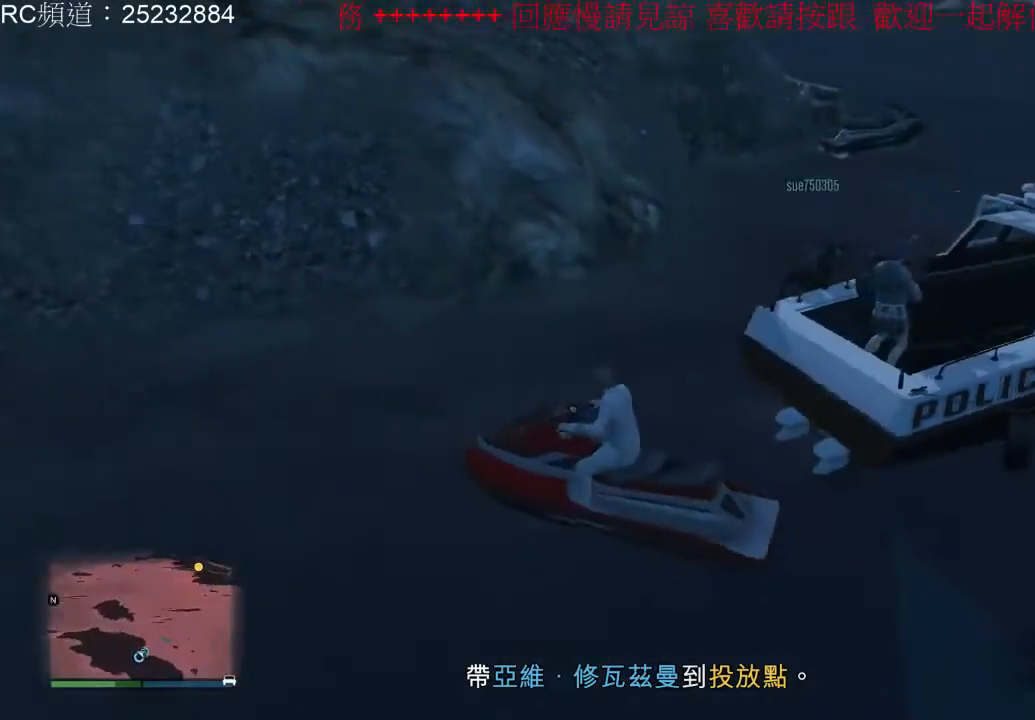
Gameplay with a controller (Xbox layout); each line is a JSON object with the inputs held at the frame after it. "events" lists button and stick changes between this image and that frame as [ms after this image, input, new state], when the widget could be followed in between. Not read: L3 R3.
{"buttons": [], "left_stick": "right", "right_stick": "center", "events": [[67, "right_stick", "center"]]}
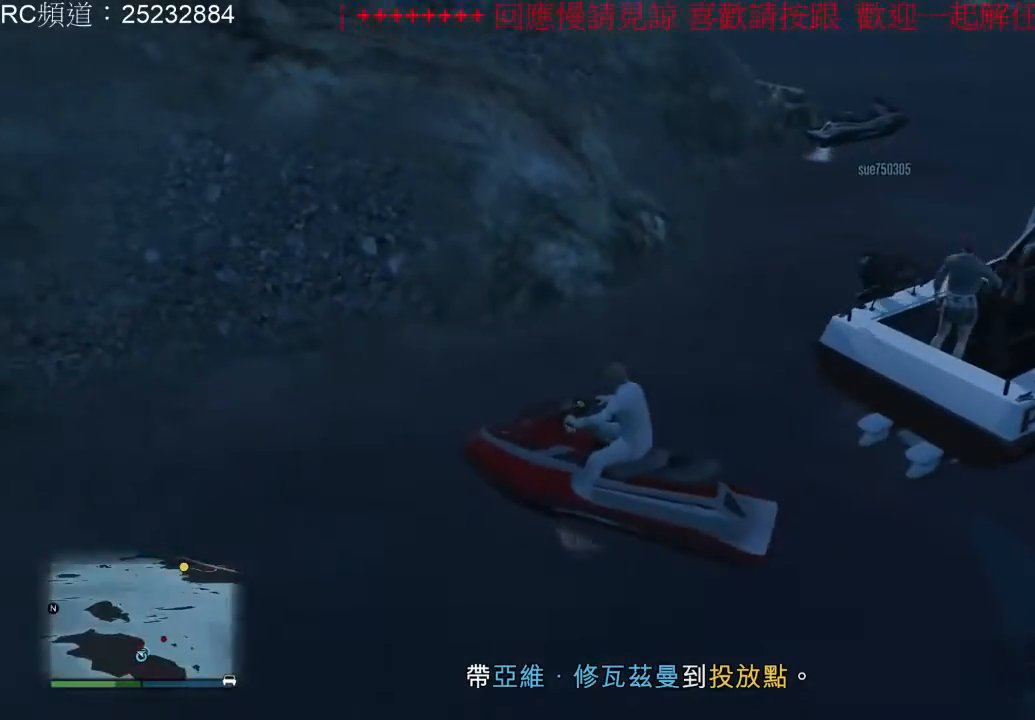
{"buttons": ["R2"], "left_stick": "right", "right_stick": "center", "events": [[133, "R2", "down"]]}
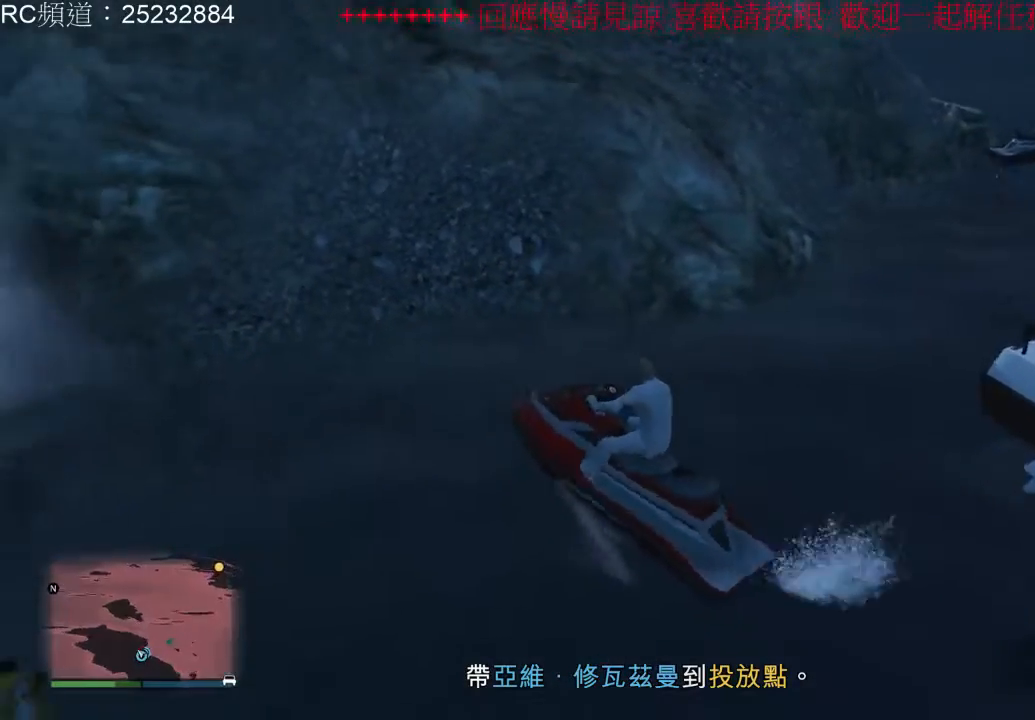
{"buttons": [], "left_stick": "center", "right_stick": "left", "events": [[100, "R2", "up"], [433, "right_stick", "left"], [467, "left_stick", "center"]]}
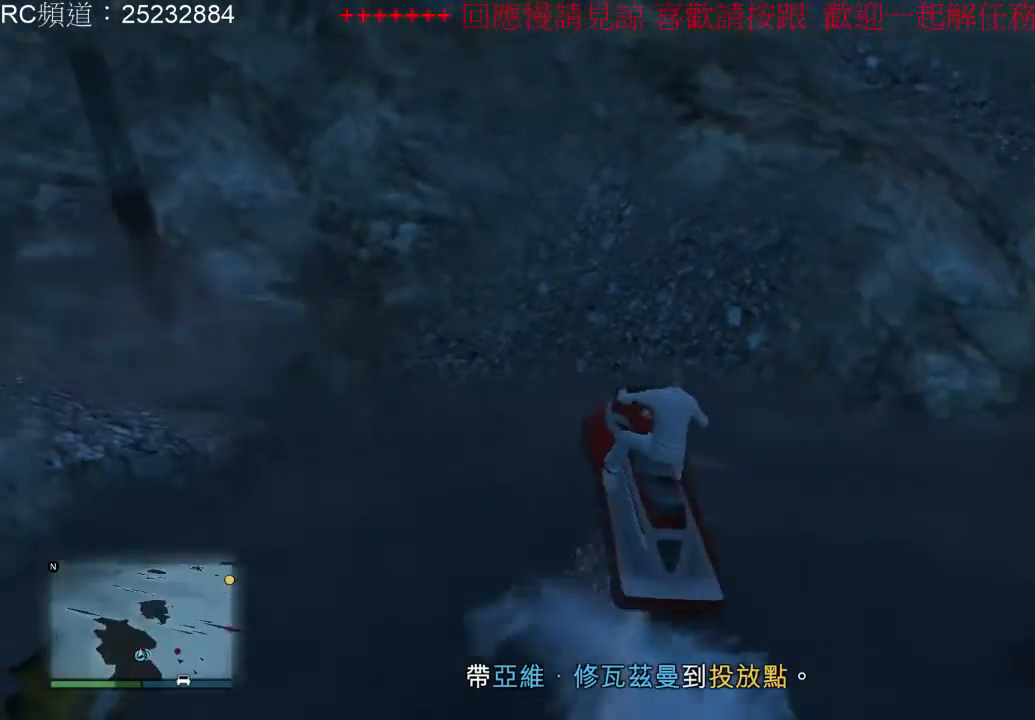
{"buttons": [], "left_stick": "center", "right_stick": "left", "events": []}
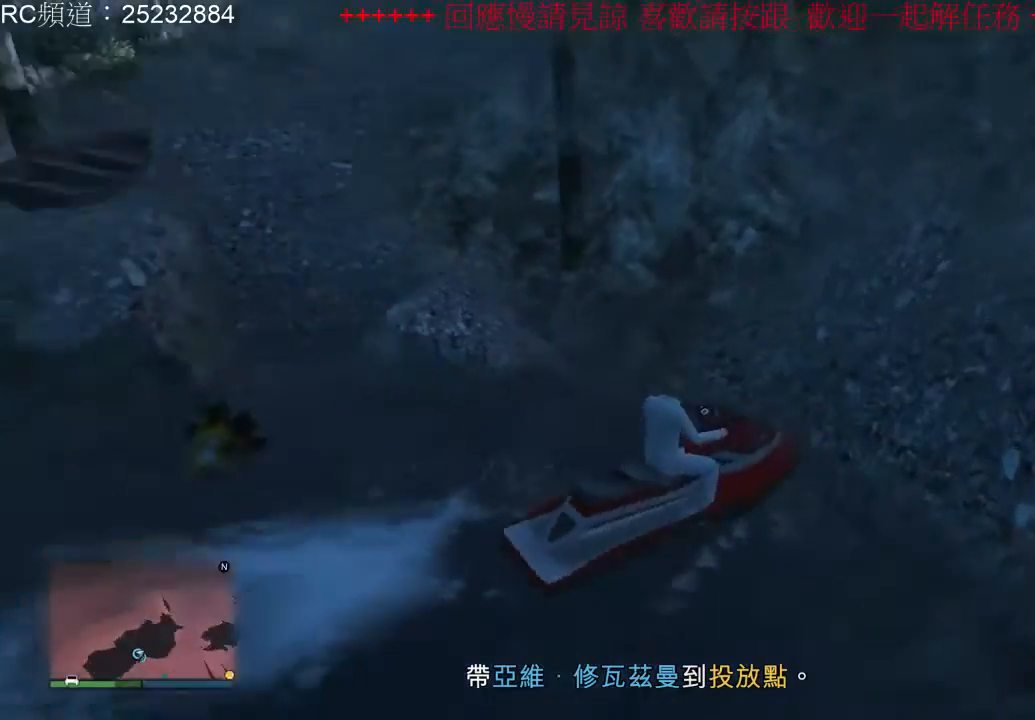
{"buttons": [], "left_stick": "center", "right_stick": "center", "events": [[100, "right_stick", "up-left"], [500, "right_stick", "center"]]}
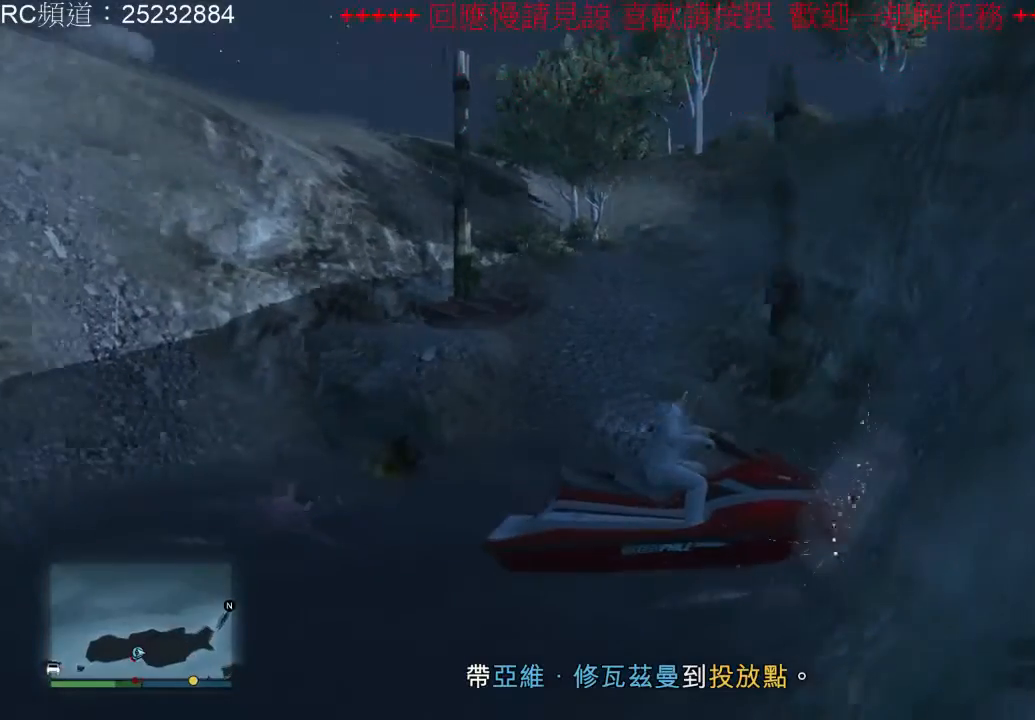
{"buttons": [], "left_stick": "center", "right_stick": "center", "events": []}
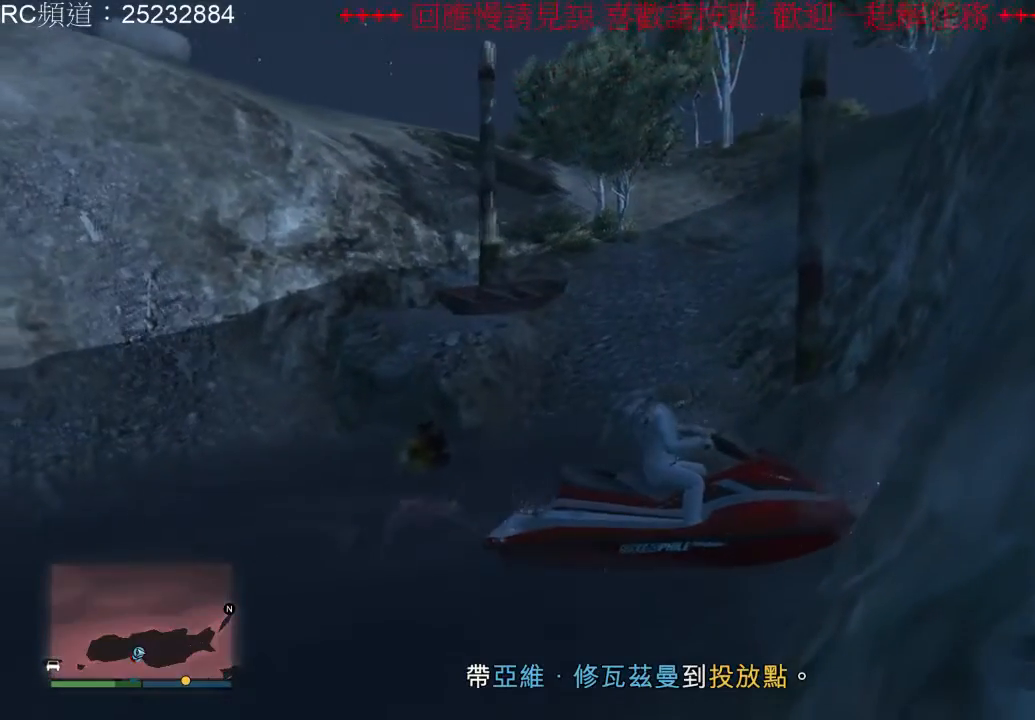
{"buttons": [], "left_stick": "center", "right_stick": "center", "events": []}
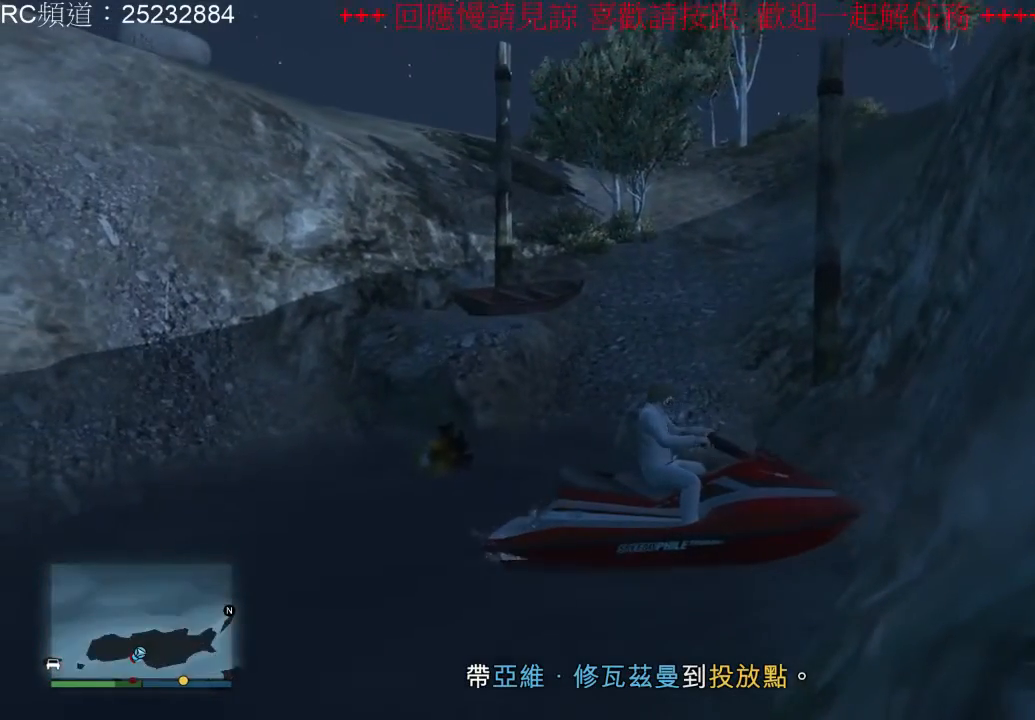
{"buttons": [], "left_stick": "center", "right_stick": "center", "events": []}
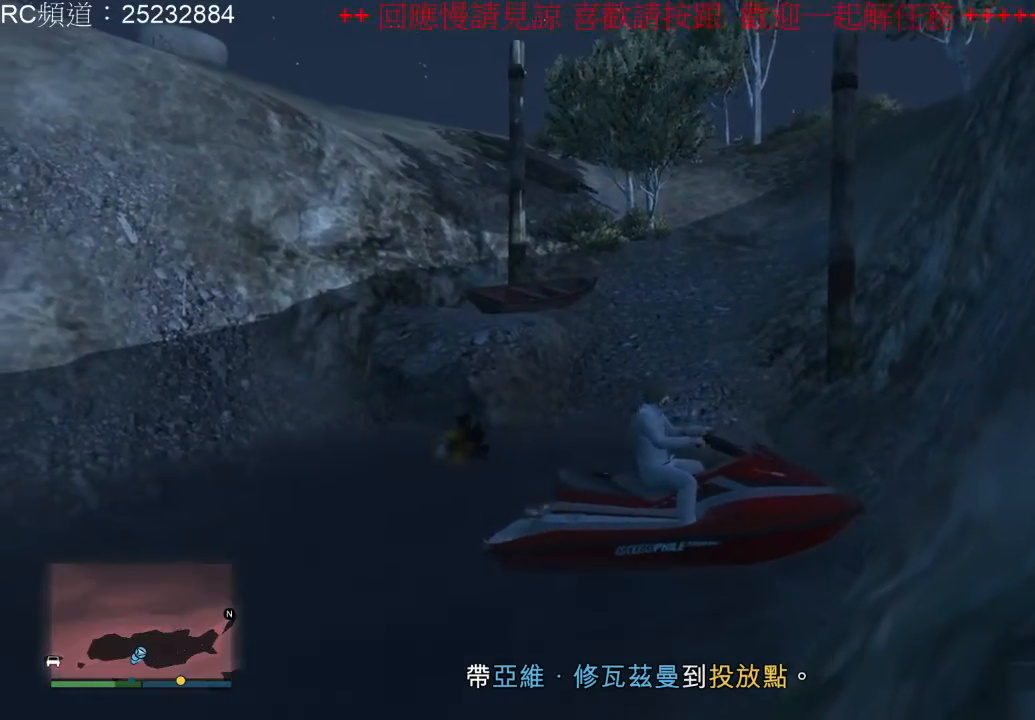
{"buttons": ["SELECT"], "left_stick": "center", "right_stick": "center", "events": [[367, "SELECT", "down"]]}
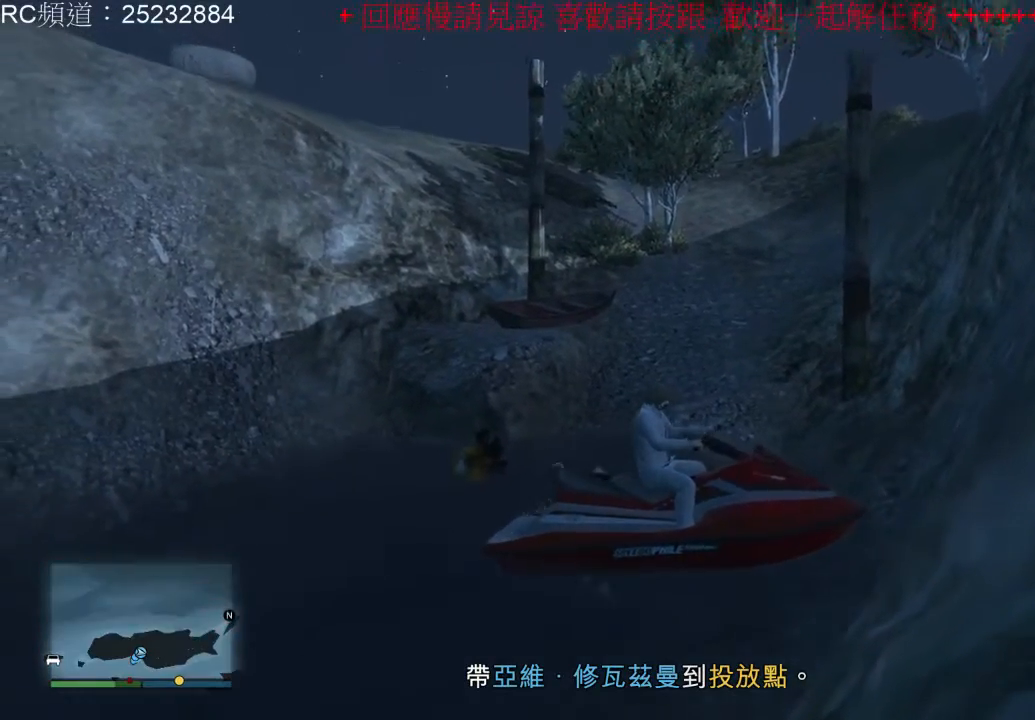
{"buttons": ["SELECT"], "left_stick": "center", "right_stick": "center", "events": []}
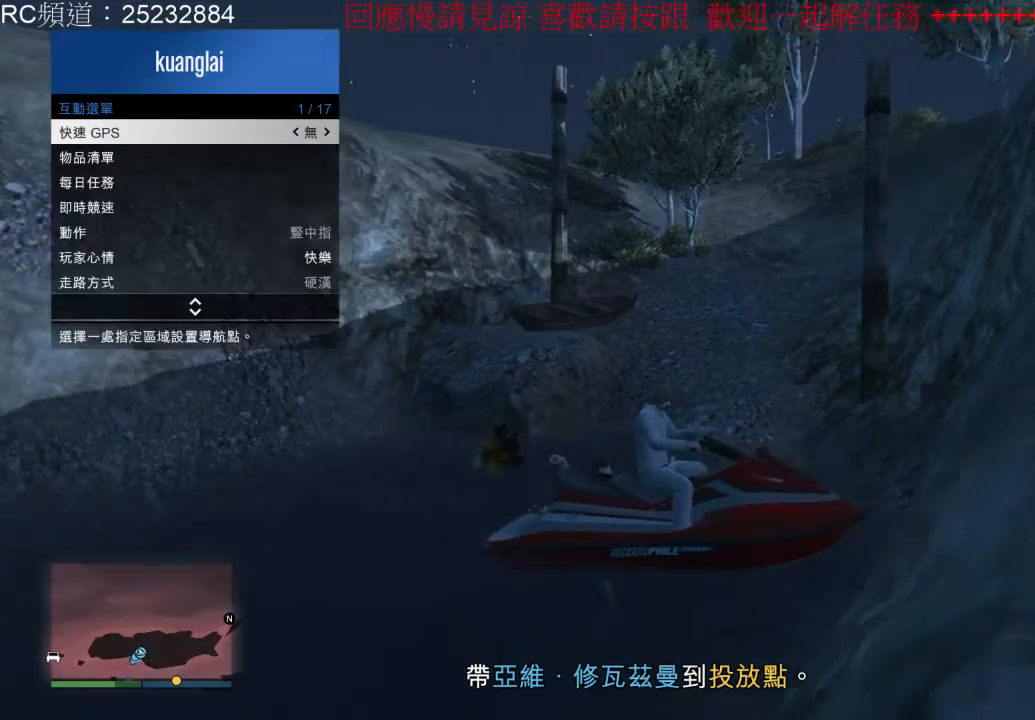
{"buttons": [], "left_stick": "center", "right_stick": "center", "events": [[100, "SELECT", "up"]]}
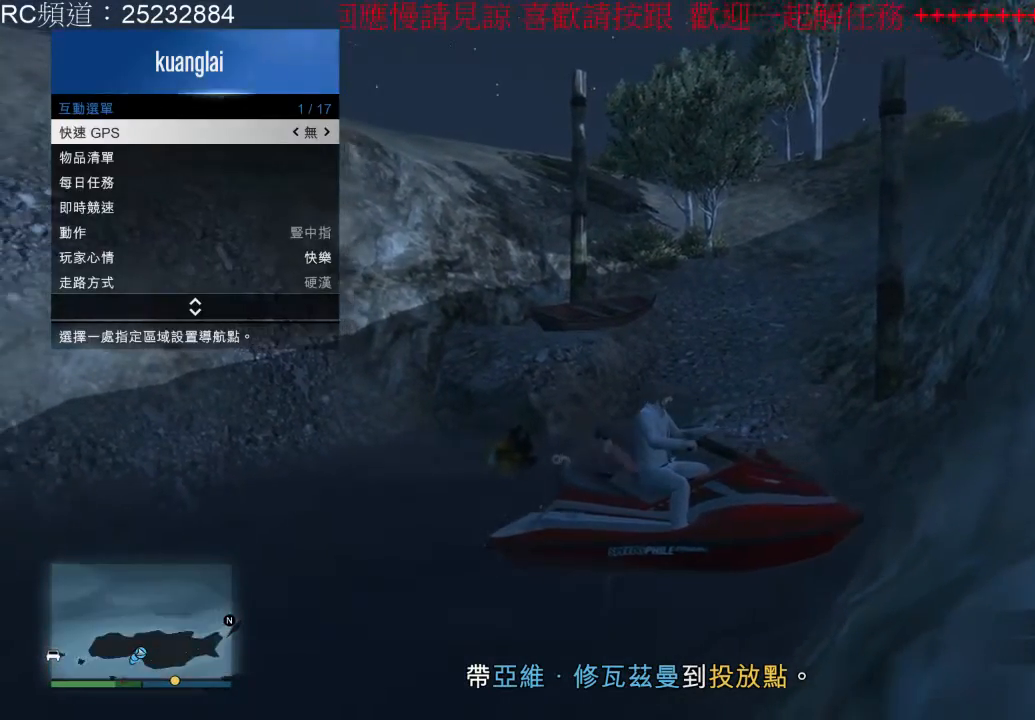
{"buttons": [], "left_stick": "center", "right_stick": "center", "events": [[267, "A", "down"], [433, "A", "up"]]}
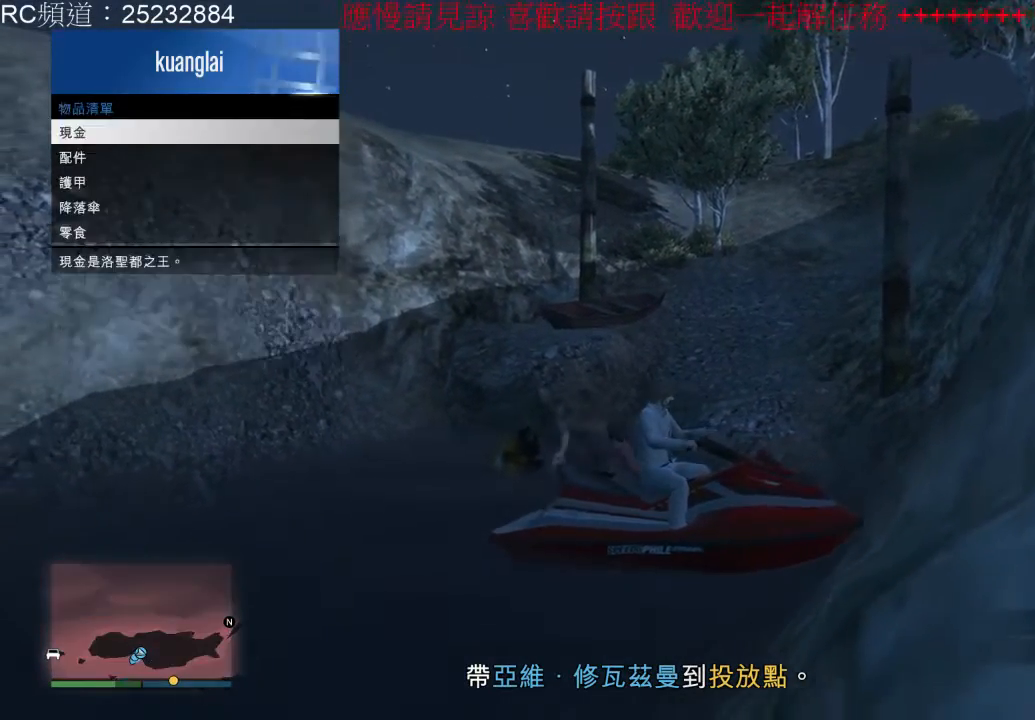
{"buttons": [], "left_stick": "center", "right_stick": "center", "events": []}
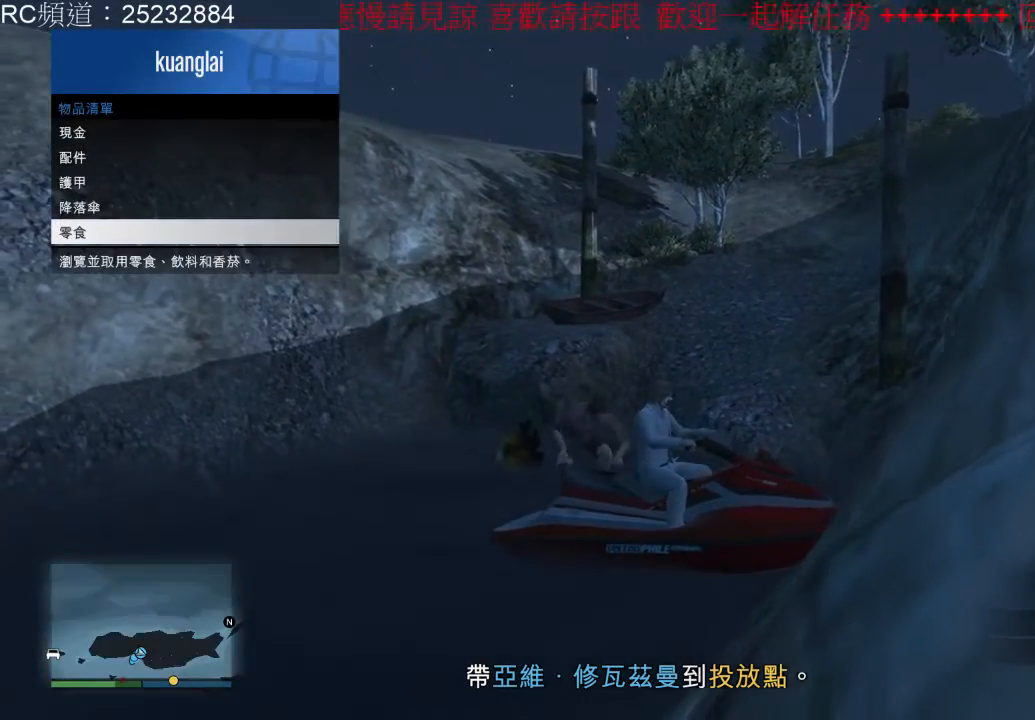
{"buttons": [], "left_stick": "center", "right_stick": "center", "events": [[100, "A", "down"], [267, "A", "up"]]}